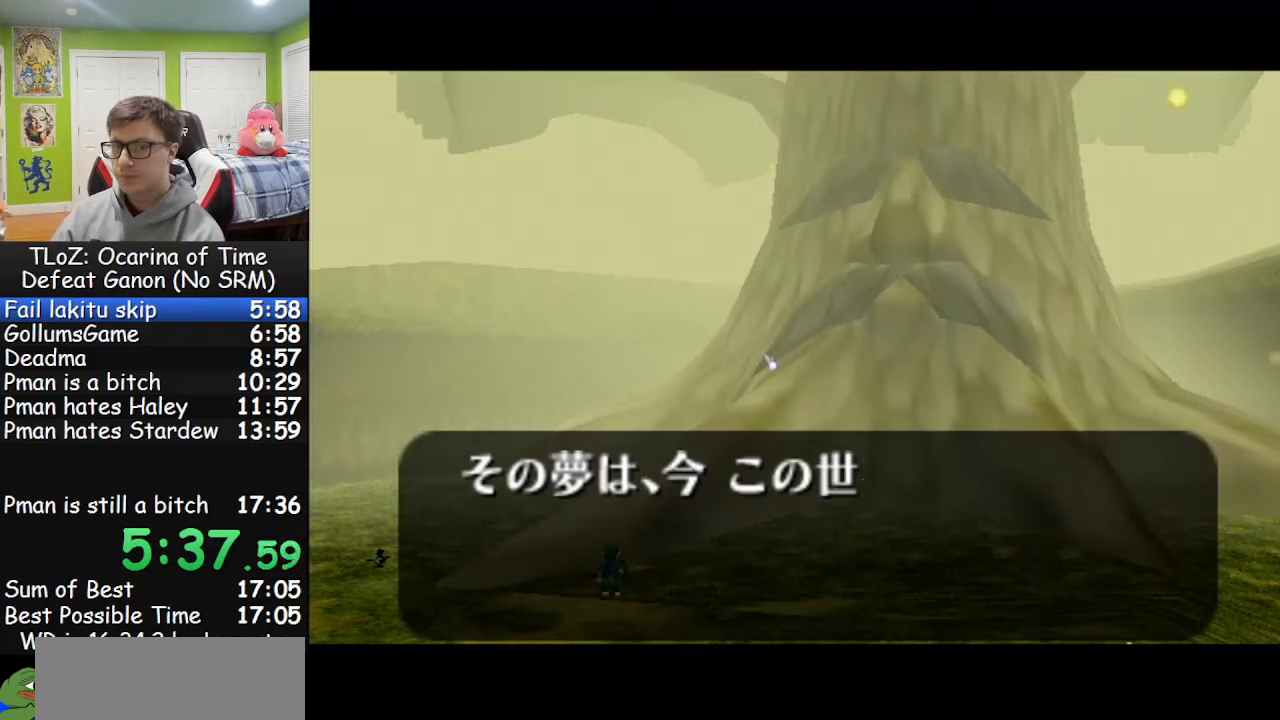
Gameplay with a controller (Nintendo layout); each line is a JSON object with the inputs held at the frame after it. "events" lists button and stick changes between this image and that frame as [ms after this image, input, new state], when the widget could be followed in between. Not read: L3 R3.
{"buttons": ["A", "B"], "left_stick": "center", "right_stick": "center", "events": [[33, "A", "up"], [33, "B", "down"], [133, "A", "down"], [133, "B", "up"], [167, "A", "up"], [200, "B", "down"], [233, "A", "down"], [267, "A", "up"], [333, "B", "up"], [367, "B", "down"], [400, "A", "down"], [433, "A", "up"], [500, "A", "down"]]}
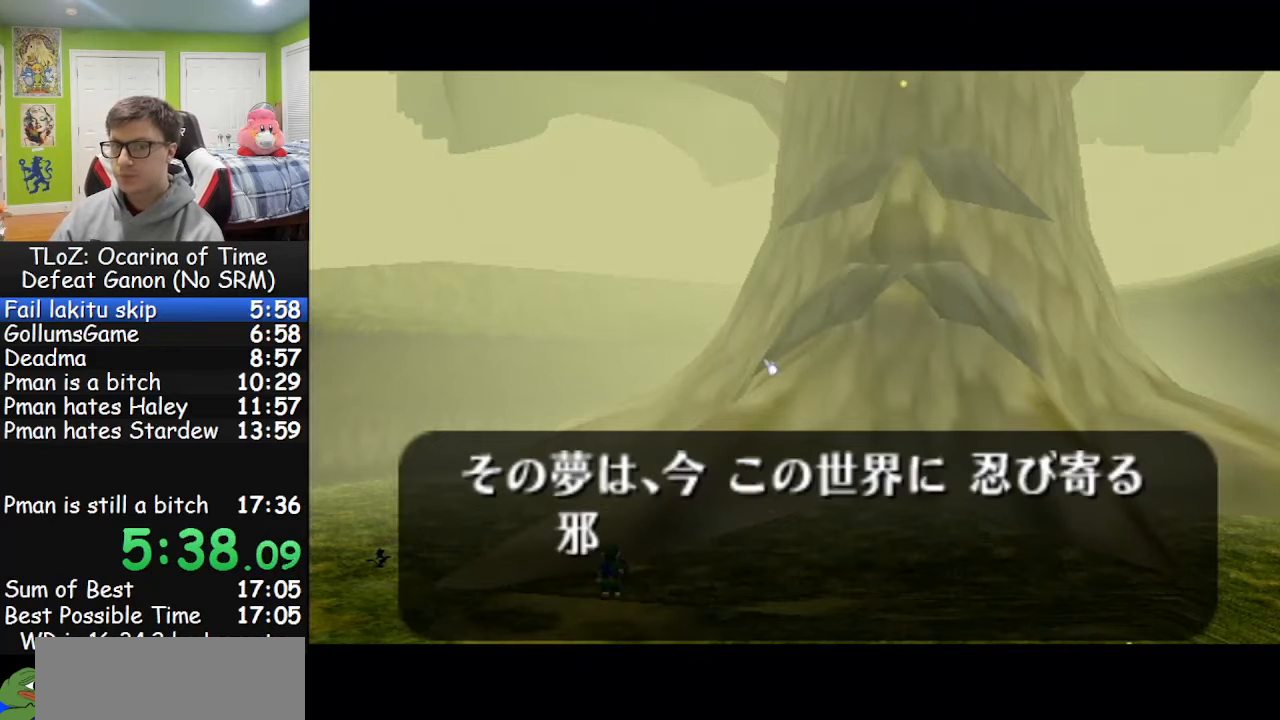
{"buttons": ["B"], "left_stick": "center", "right_stick": "center", "events": [[67, "A", "up"], [133, "A", "down"], [167, "B", "up"], [233, "A", "up"], [233, "B", "down"], [300, "A", "down"], [333, "A", "up"], [333, "B", "up"], [400, "A", "down"], [467, "A", "up"], [467, "B", "down"]]}
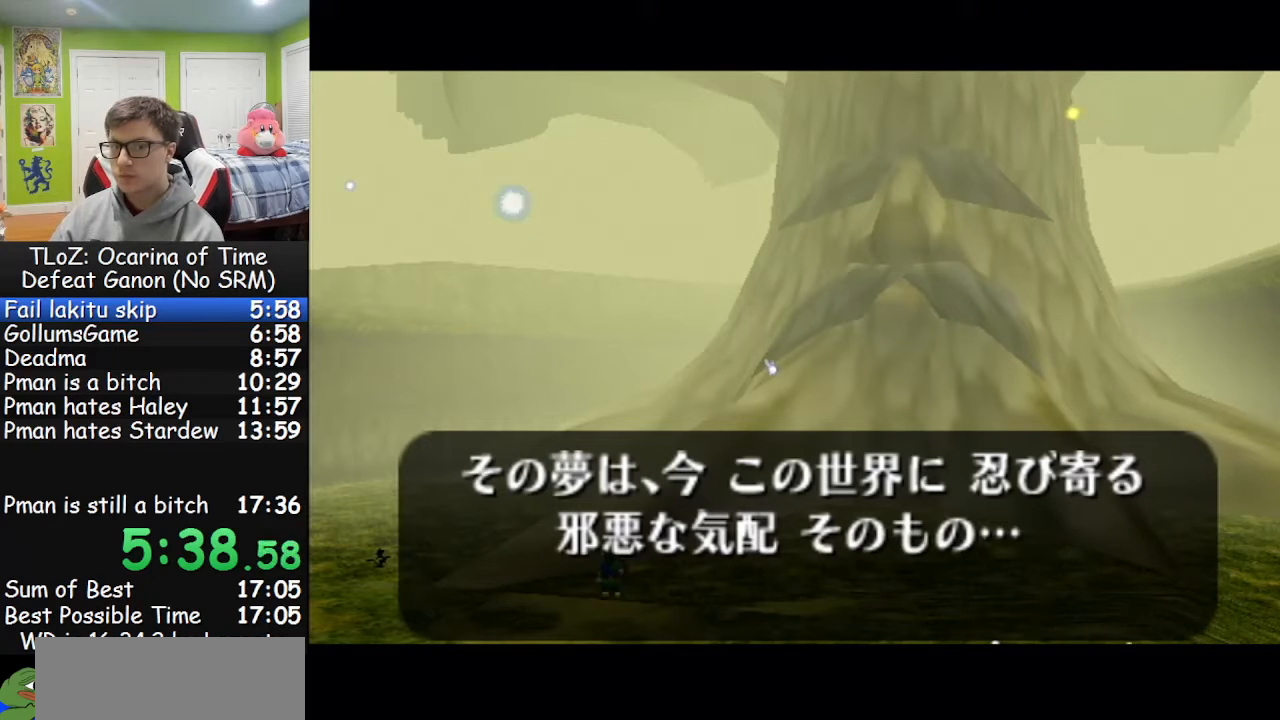
{"buttons": ["B"], "left_stick": "center", "right_stick": "center", "events": [[33, "B", "up"], [67, "A", "down"], [100, "A", "up"], [100, "B", "down"], [167, "A", "down"], [200, "B", "up"], [233, "A", "up"], [267, "A", "down"], [267, "B", "down"], [333, "A", "up"], [367, "B", "up"], [400, "A", "down"], [433, "A", "up"], [500, "B", "down"]]}
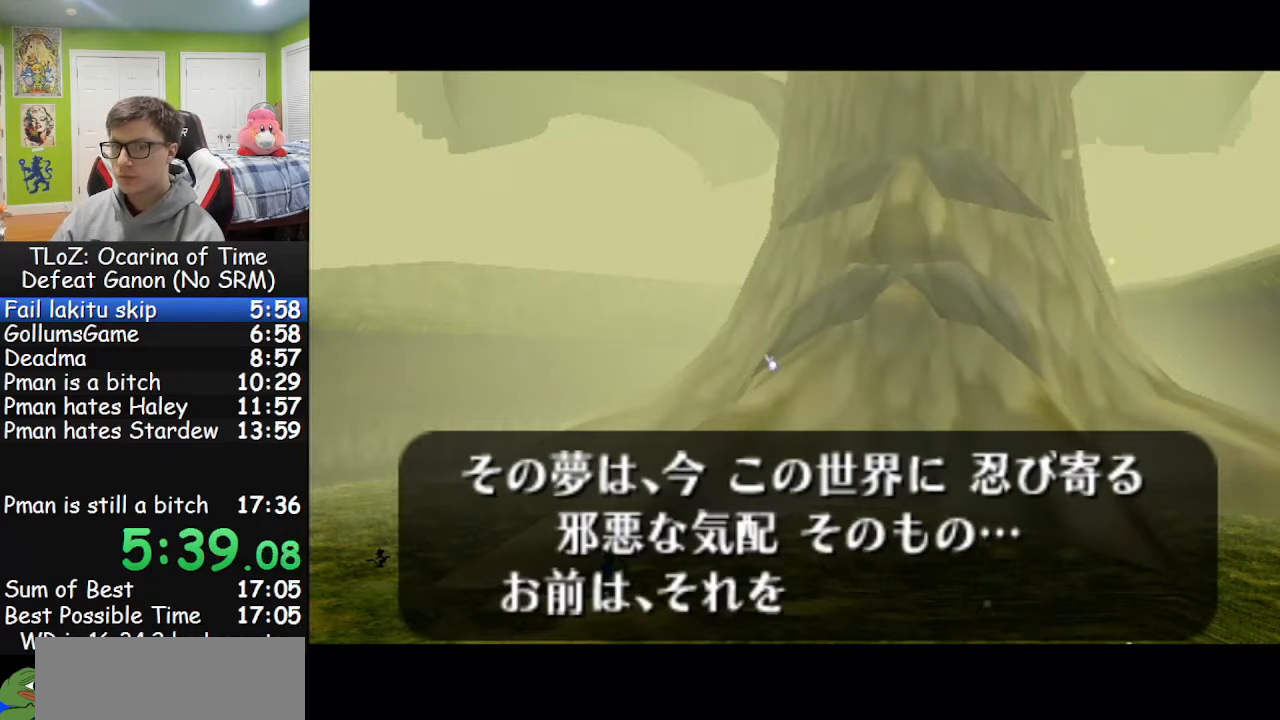
{"buttons": [], "left_stick": "center", "right_stick": "center", "events": [[67, "A", "down"], [100, "A", "up"], [100, "B", "up"], [167, "A", "down"], [200, "A", "up"], [200, "B", "down"], [233, "B", "up"], [267, "A", "down"], [333, "A", "up"], [333, "B", "down"], [400, "A", "down"], [433, "A", "up"], [500, "B", "up"]]}
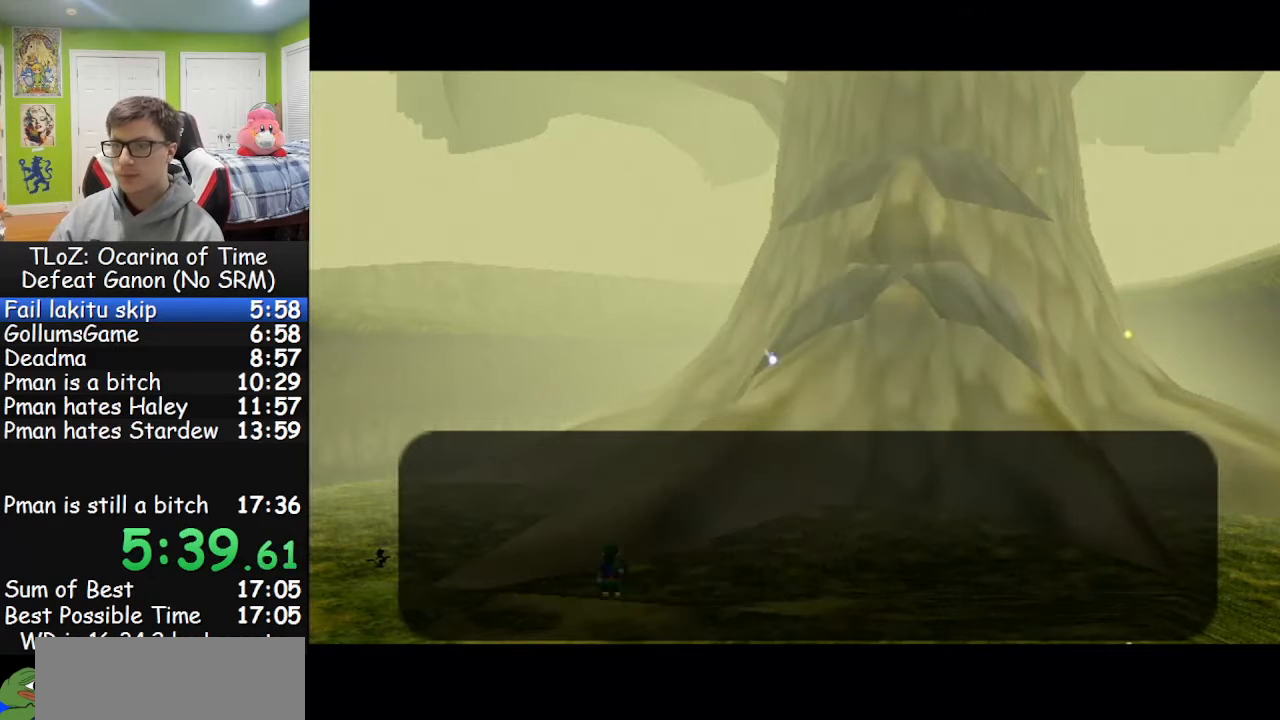
{"buttons": ["B"], "left_stick": "center", "right_stick": "center", "events": [[33, "A", "down"], [67, "B", "down"], [100, "A", "up"], [133, "B", "up"], [367, "B", "down"], [400, "B", "up"], [467, "B", "down"]]}
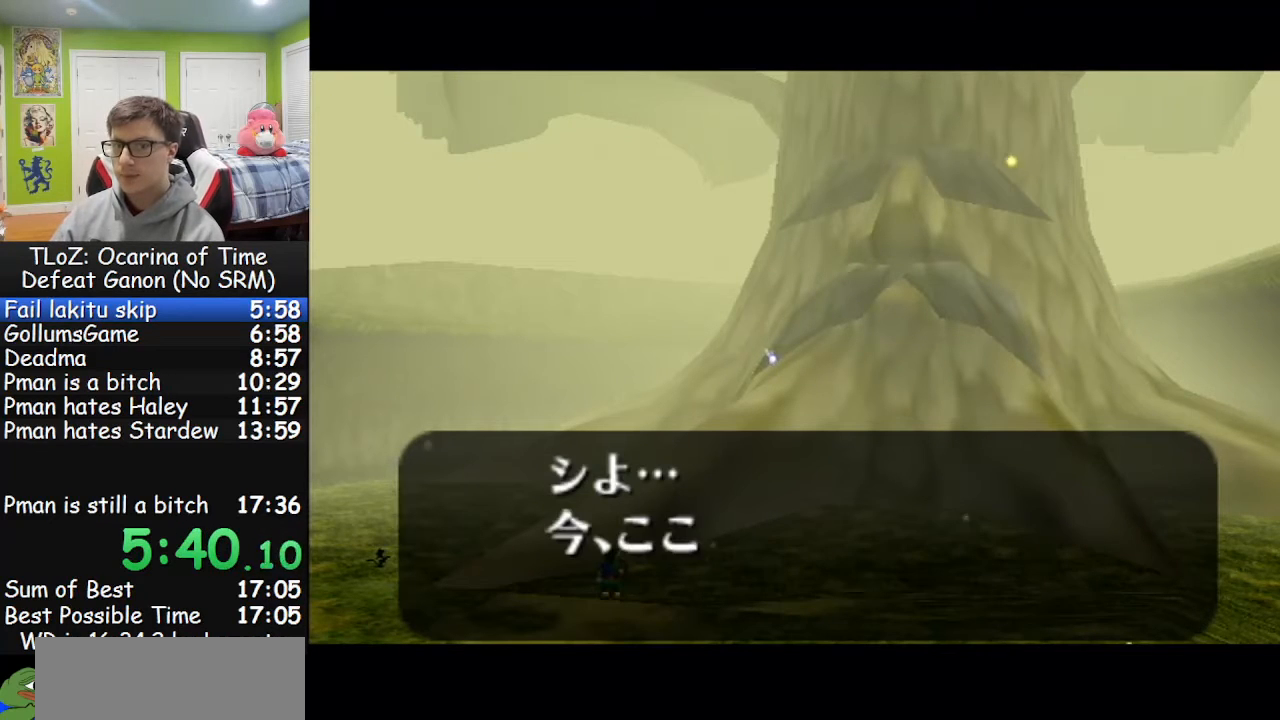
{"buttons": ["B"], "left_stick": "center", "right_stick": "center", "events": [[33, "B", "up"], [67, "B", "down"], [133, "B", "up"], [167, "B", "down"], [200, "B", "up"], [267, "B", "down"], [333, "B", "up"], [367, "B", "down"], [433, "B", "up"], [500, "B", "down"]]}
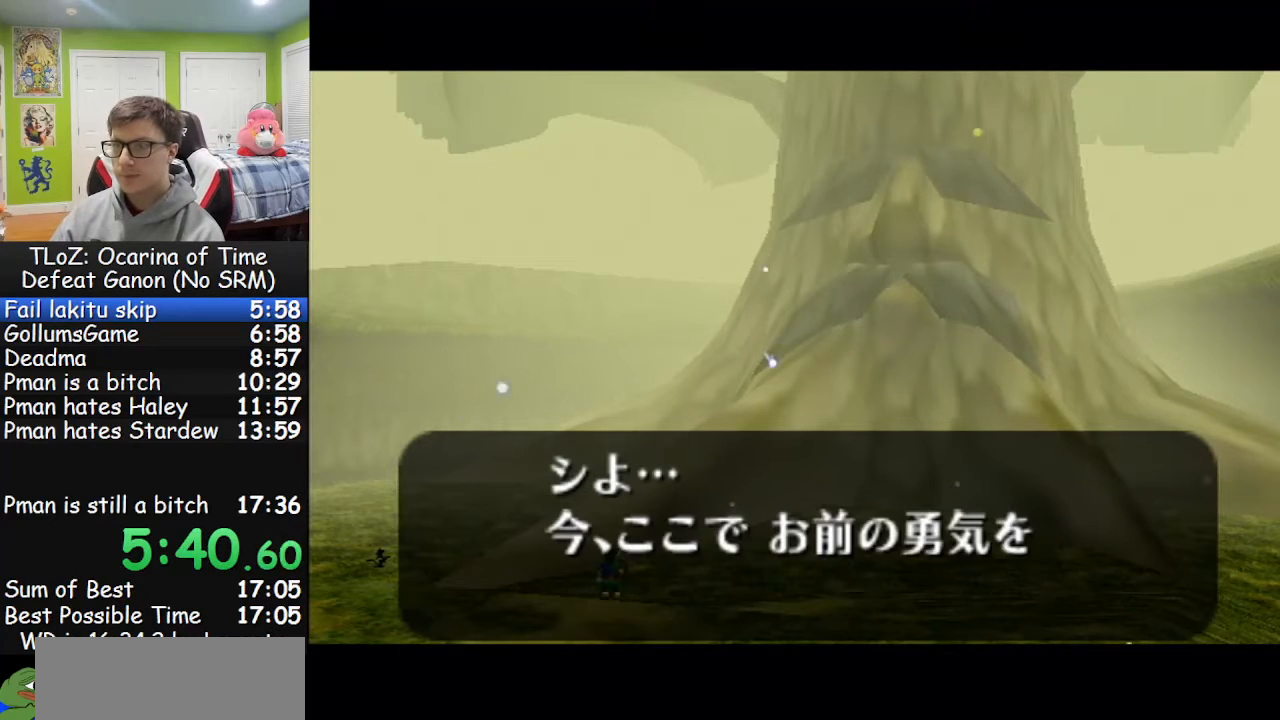
{"buttons": ["B"], "left_stick": "center", "right_stick": "center", "events": [[67, "B", "up"], [133, "B", "down"], [200, "B", "up"], [333, "B", "down"], [400, "B", "up"], [500, "B", "down"]]}
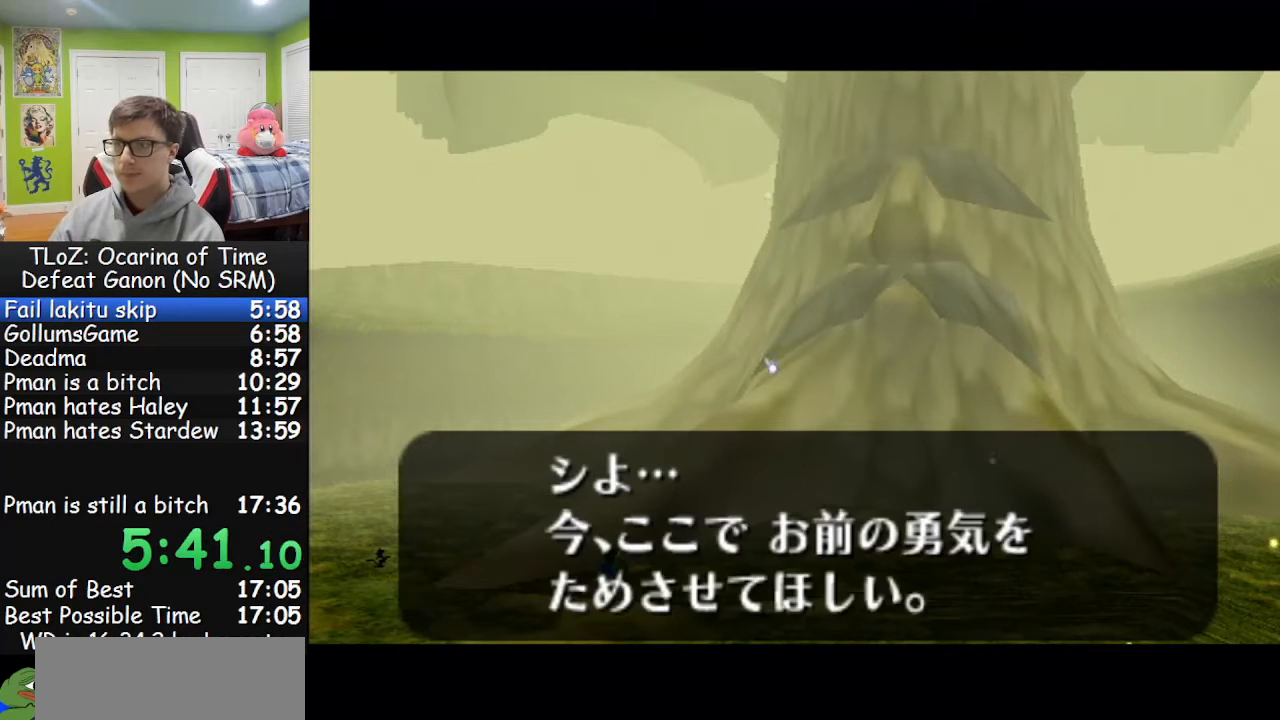
{"buttons": [], "left_stick": "center", "right_stick": "center", "events": [[33, "B", "up"], [100, "B", "down"], [167, "B", "up"], [200, "B", "down"], [267, "B", "up"], [333, "B", "down"], [400, "B", "up"], [433, "B", "down"], [500, "B", "up"]]}
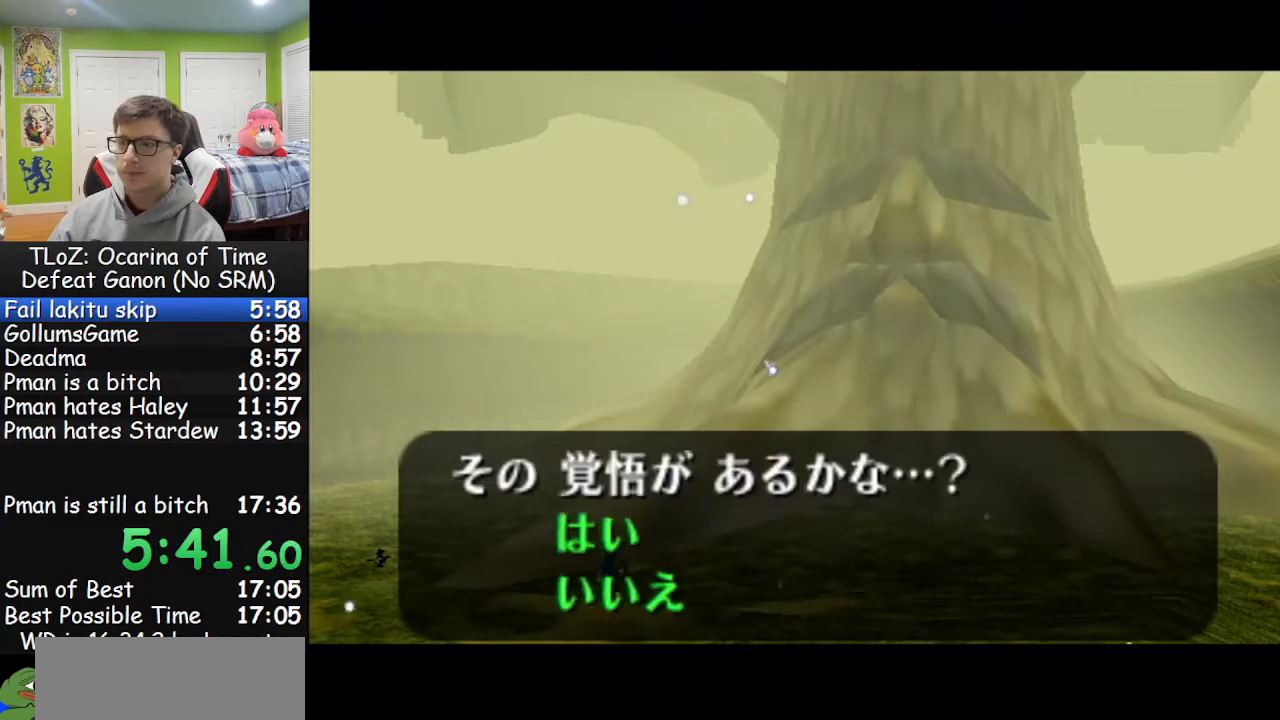
{"buttons": [], "left_stick": "center", "right_stick": "center", "events": [[33, "B", "down"], [100, "B", "up"]]}
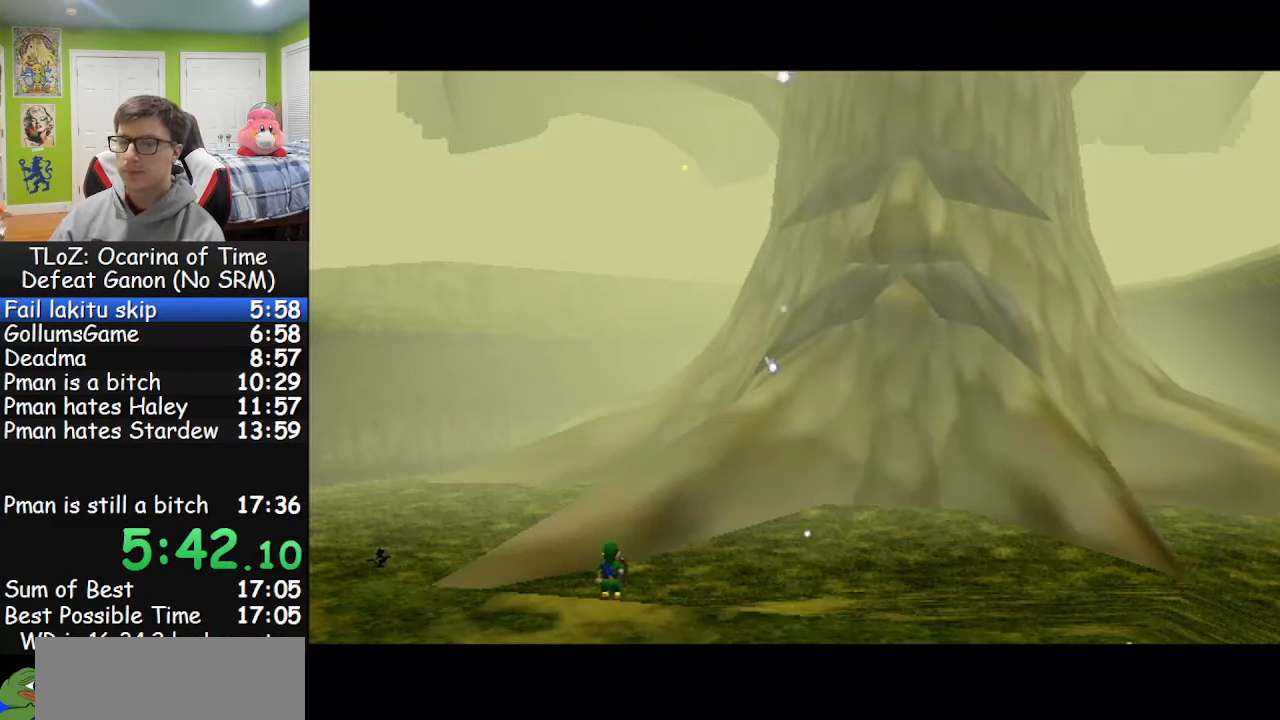
{"buttons": [], "left_stick": "center", "right_stick": "center", "events": []}
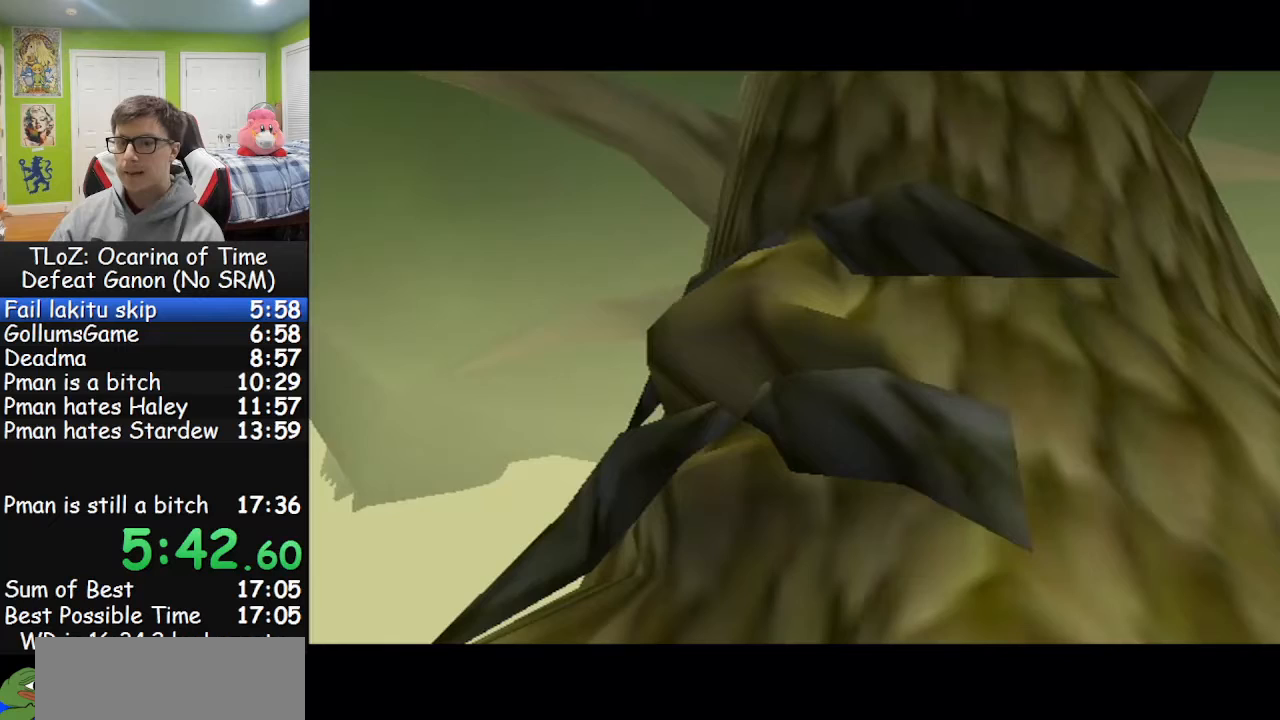
{"buttons": [], "left_stick": "center", "right_stick": "center", "events": []}
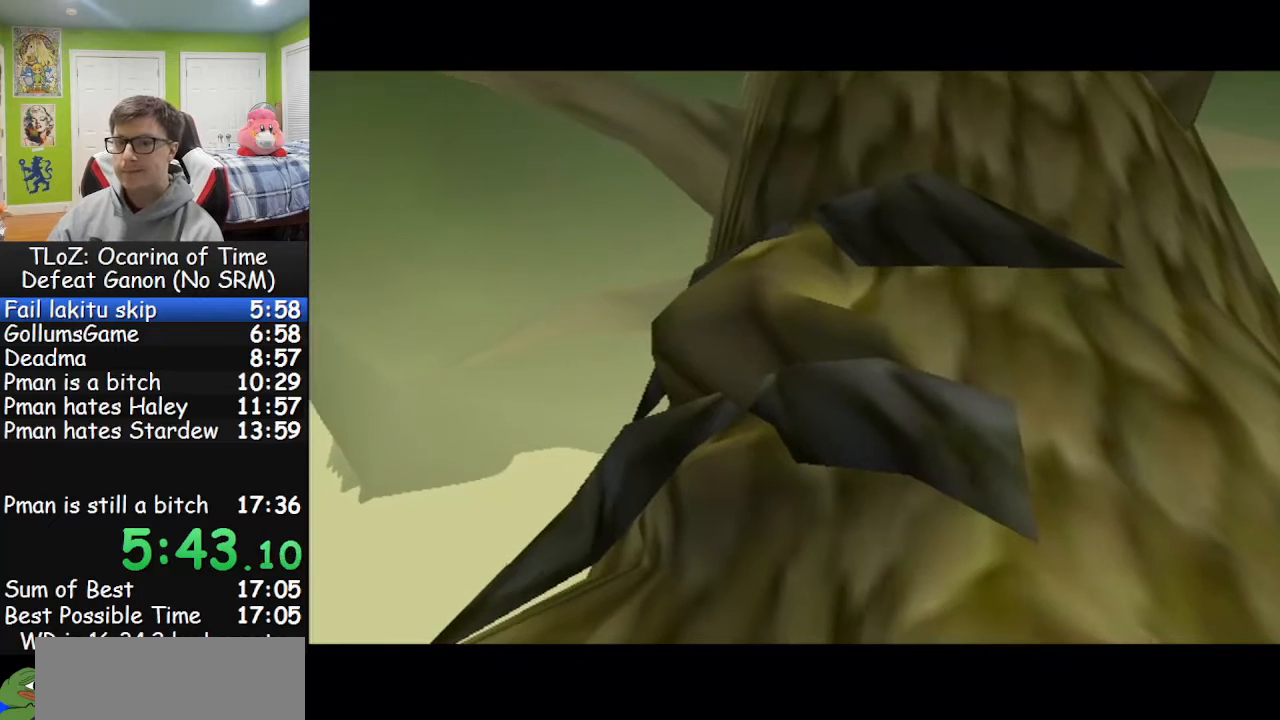
{"buttons": [], "left_stick": "center", "right_stick": "center", "events": []}
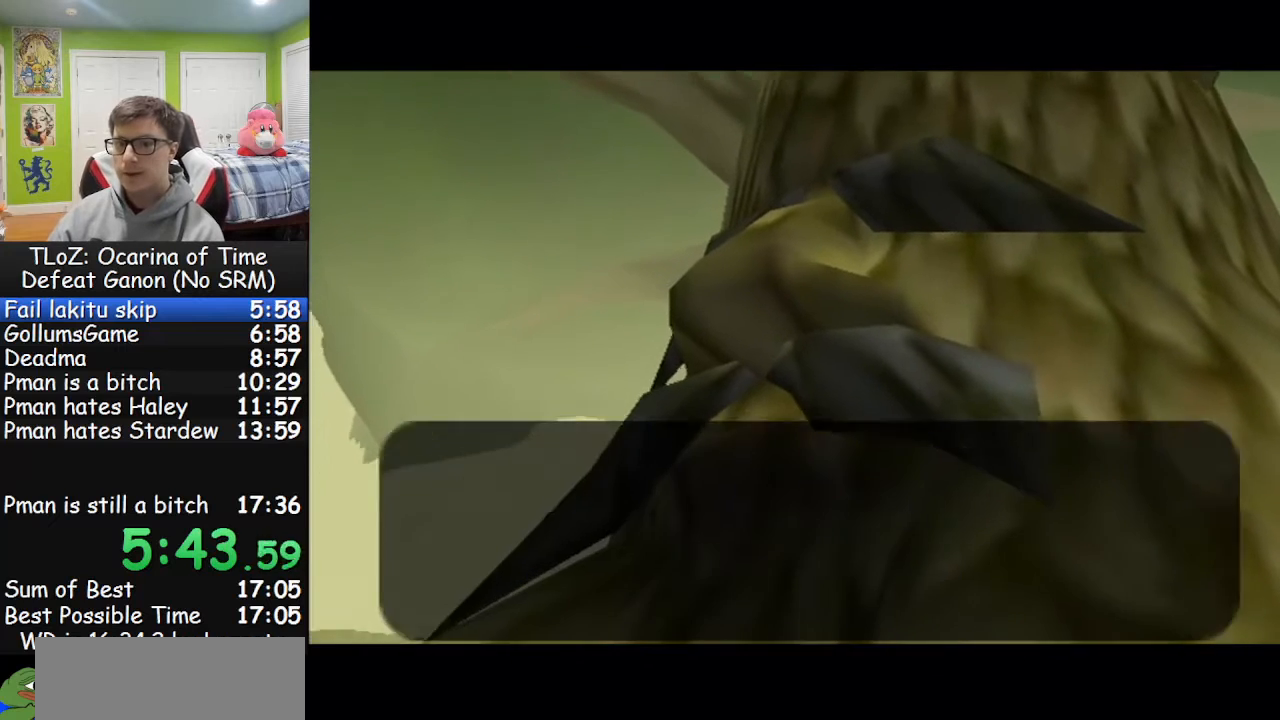
{"buttons": [], "left_stick": "center", "right_stick": "center", "events": []}
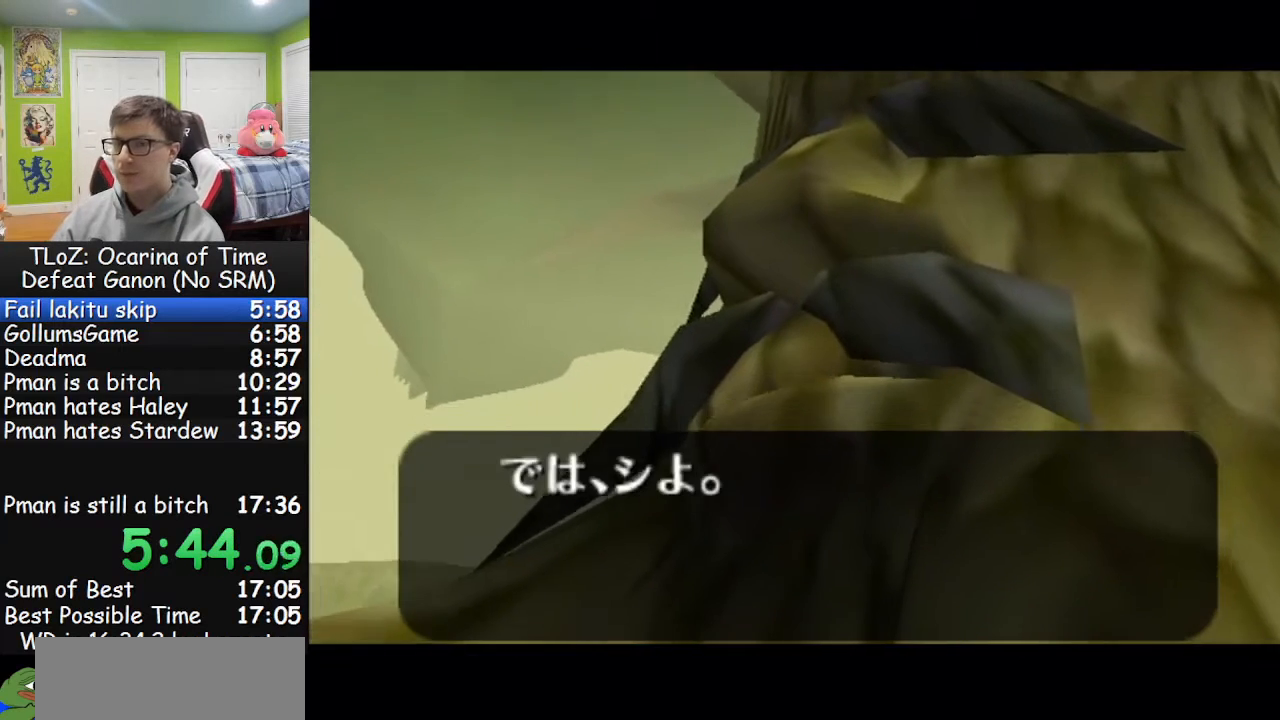
{"buttons": ["B"], "left_stick": "center", "right_stick": "center", "events": [[500, "B", "down"]]}
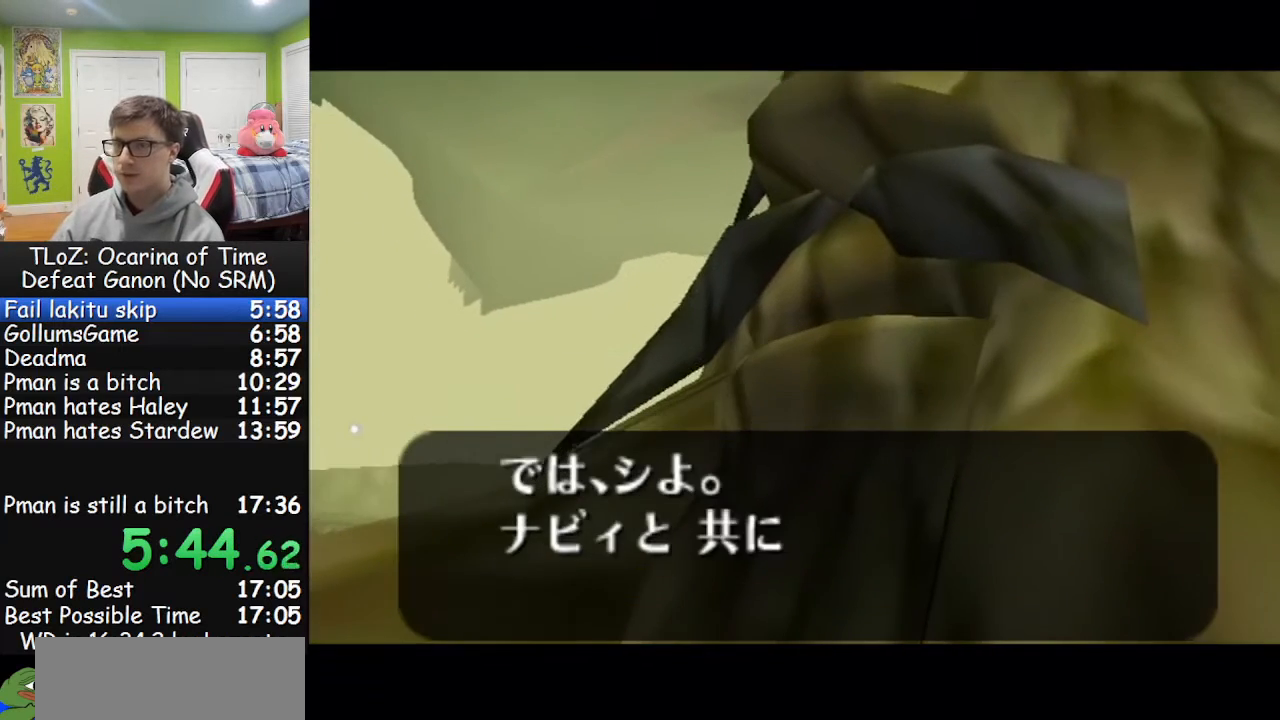
{"buttons": ["A", "B"], "left_stick": "center", "right_stick": "center", "events": [[100, "B", "up"], [200, "B", "down"], [400, "A", "down"], [467, "A", "up"], [500, "A", "down"]]}
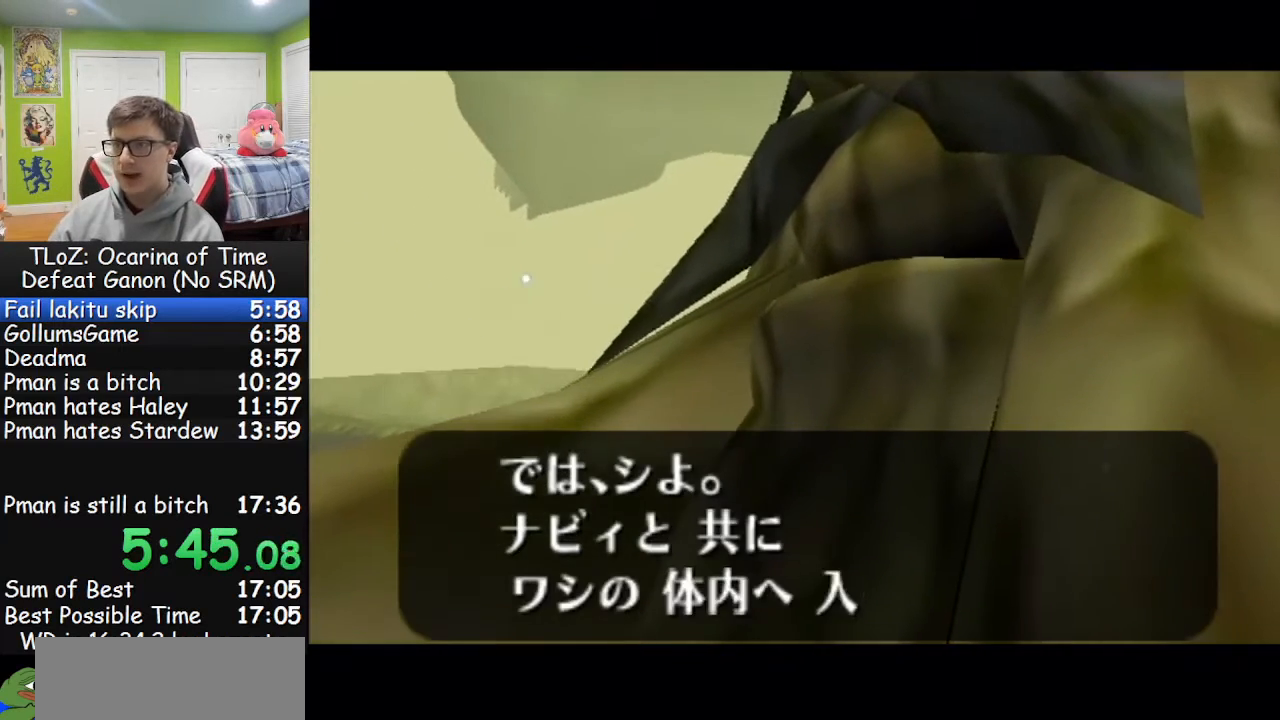
{"buttons": [], "left_stick": "center", "right_stick": "center", "events": [[33, "A", "up"], [33, "B", "up"], [133, "B", "down"], [200, "A", "down"], [267, "A", "up"], [333, "A", "down"], [400, "A", "up"], [467, "A", "down"], [467, "B", "up"], [500, "A", "up"]]}
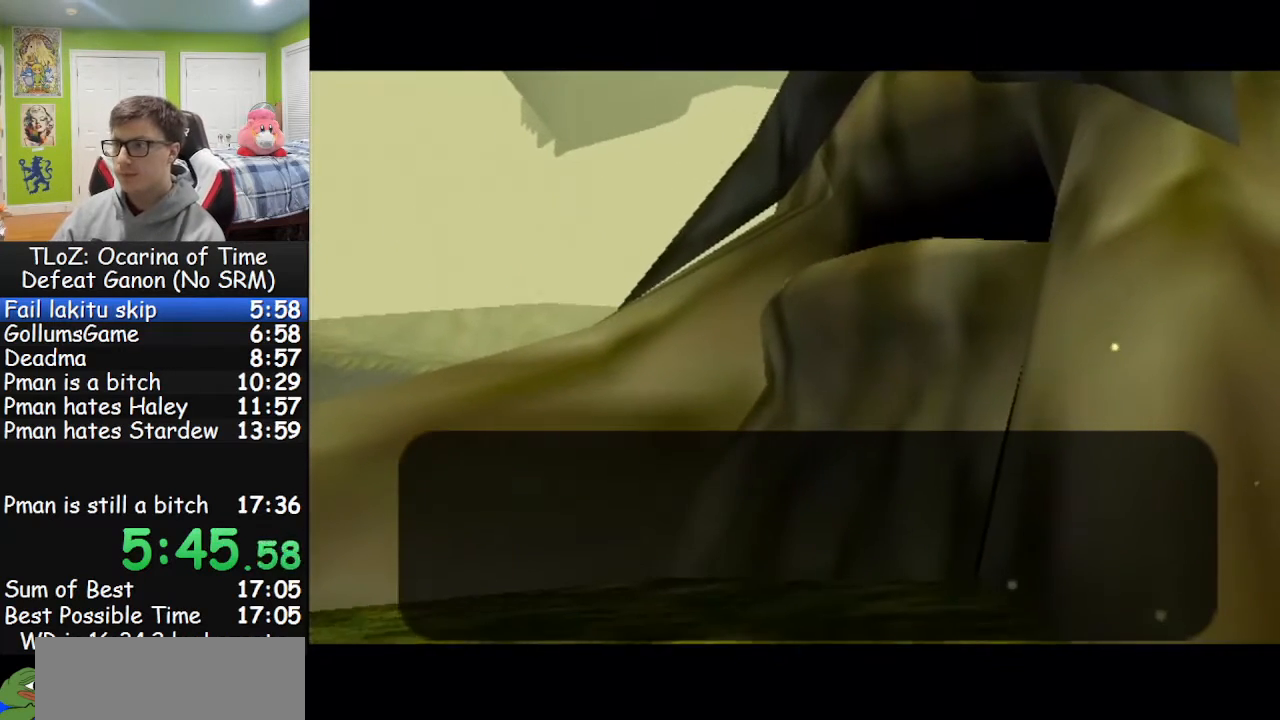
{"buttons": [], "left_stick": "center", "right_stick": "center", "events": [[100, "A", "down"], [167, "A", "up"], [233, "A", "down"], [233, "B", "down"], [267, "A", "up"], [267, "B", "up"], [333, "A", "down"], [367, "A", "up"], [367, "B", "down"], [433, "A", "down"], [467, "B", "up"], [500, "A", "up"]]}
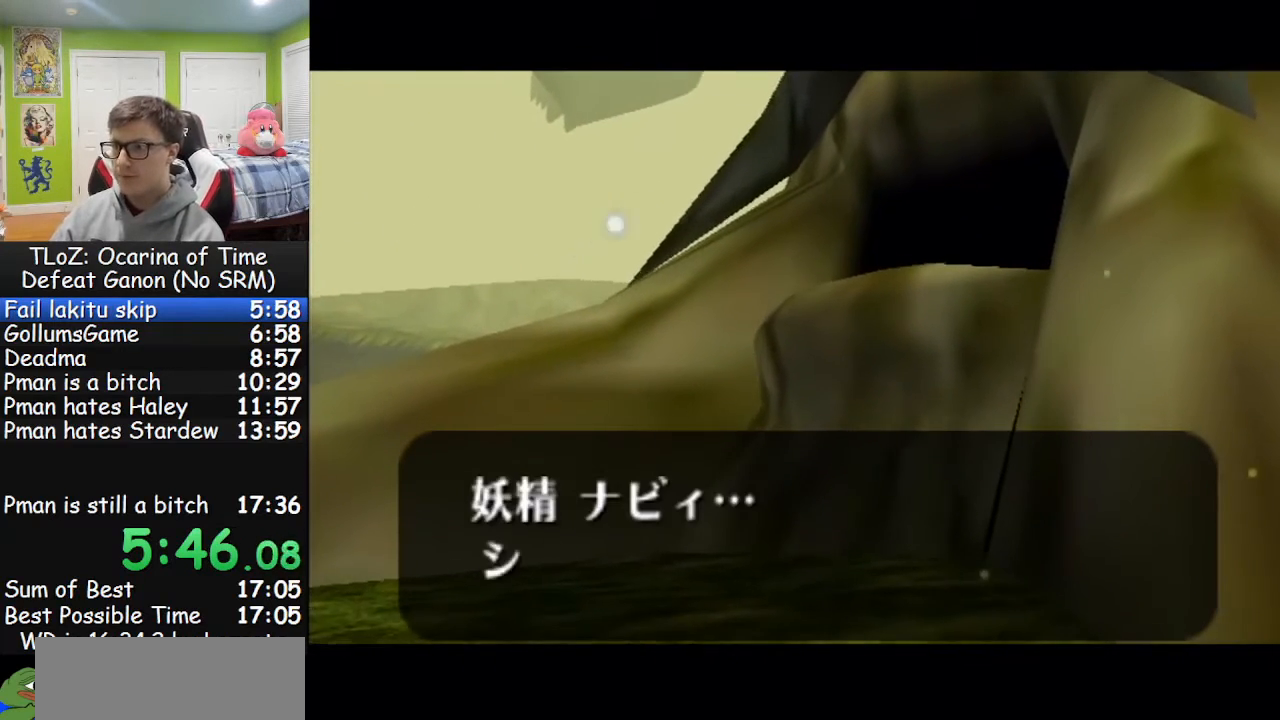
{"buttons": [], "left_stick": "center", "right_stick": "center", "events": [[67, "A", "down"], [133, "A", "up"], [133, "B", "down"], [167, "B", "up"], [200, "A", "down"], [233, "A", "up"], [233, "B", "down"], [267, "B", "up"], [300, "A", "down"], [300, "B", "down"], [333, "A", "up"], [400, "B", "up"], [433, "A", "down"], [467, "A", "up"]]}
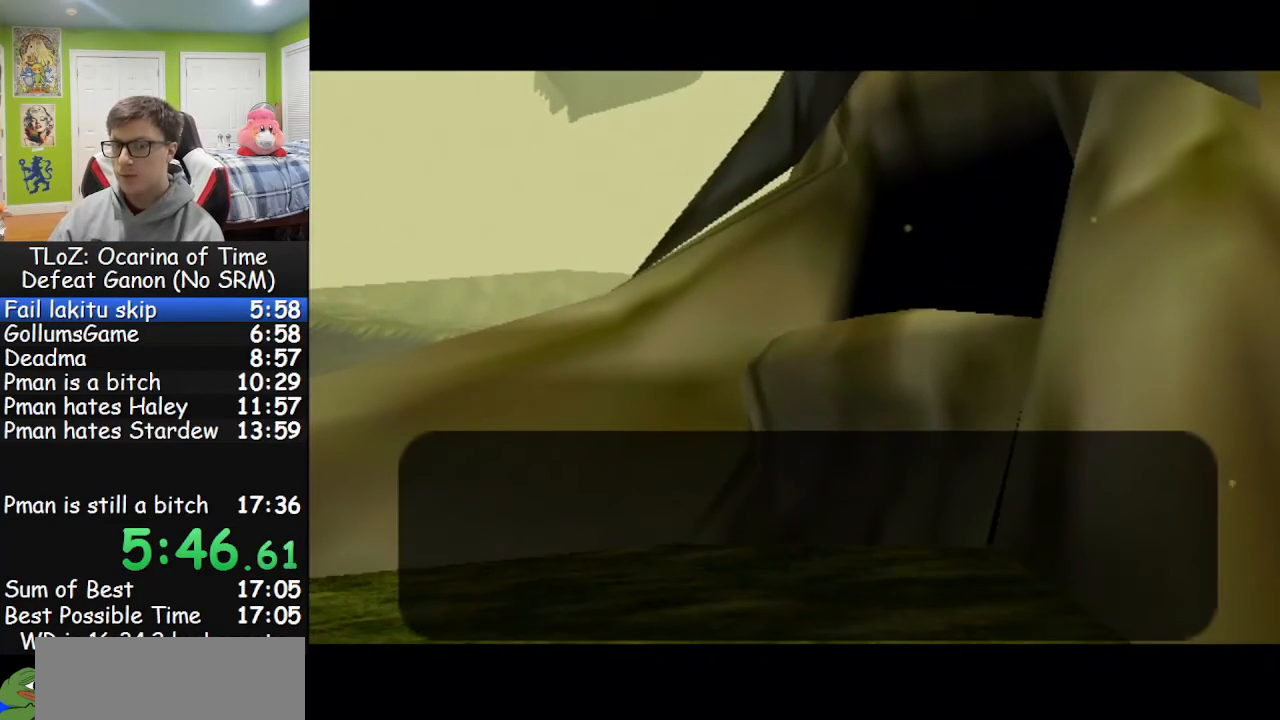
{"buttons": [], "left_stick": "center", "right_stick": "center", "events": [[67, "A", "down"], [100, "A", "up"], [200, "A", "down"], [200, "B", "down"], [233, "A", "up"], [300, "A", "down"], [333, "A", "up"], [467, "B", "up"]]}
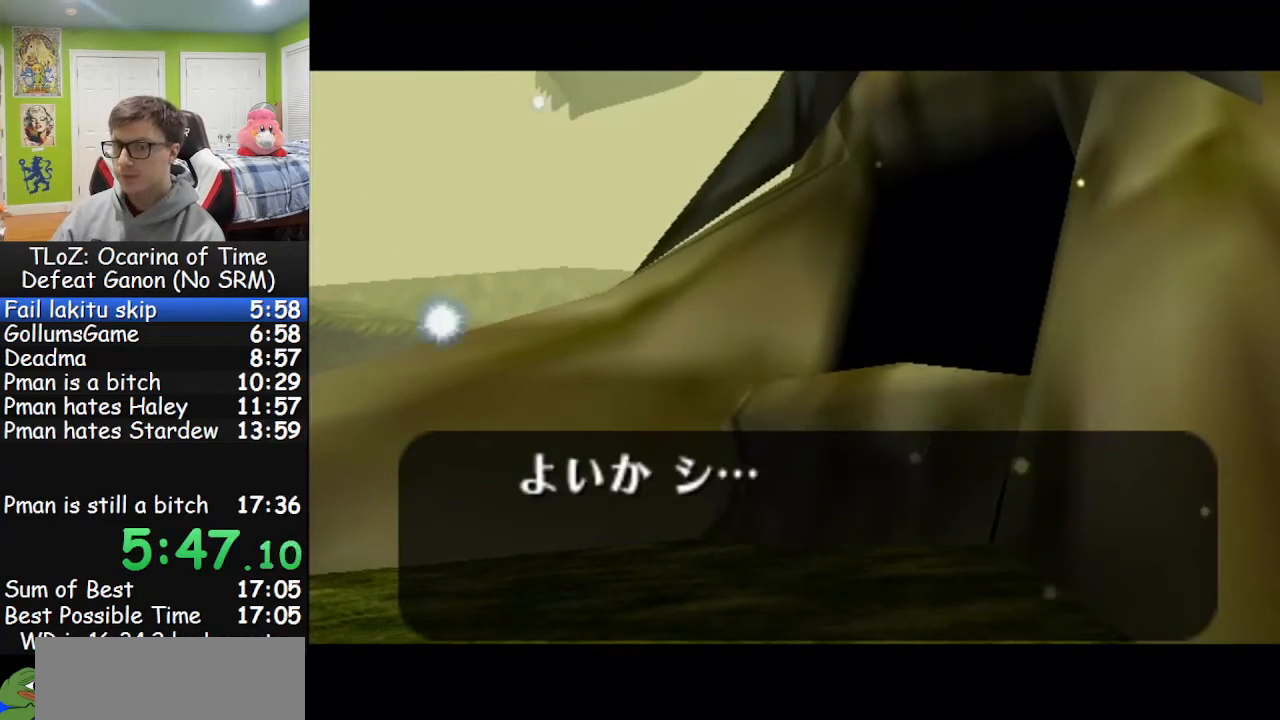
{"buttons": ["A", "B"], "left_stick": "center", "right_stick": "center", "events": [[133, "B", "down"], [200, "B", "up"], [300, "A", "down"], [300, "B", "down"], [333, "A", "up"], [400, "A", "down"], [400, "B", "up"], [433, "A", "up"], [433, "B", "down"], [500, "A", "down"]]}
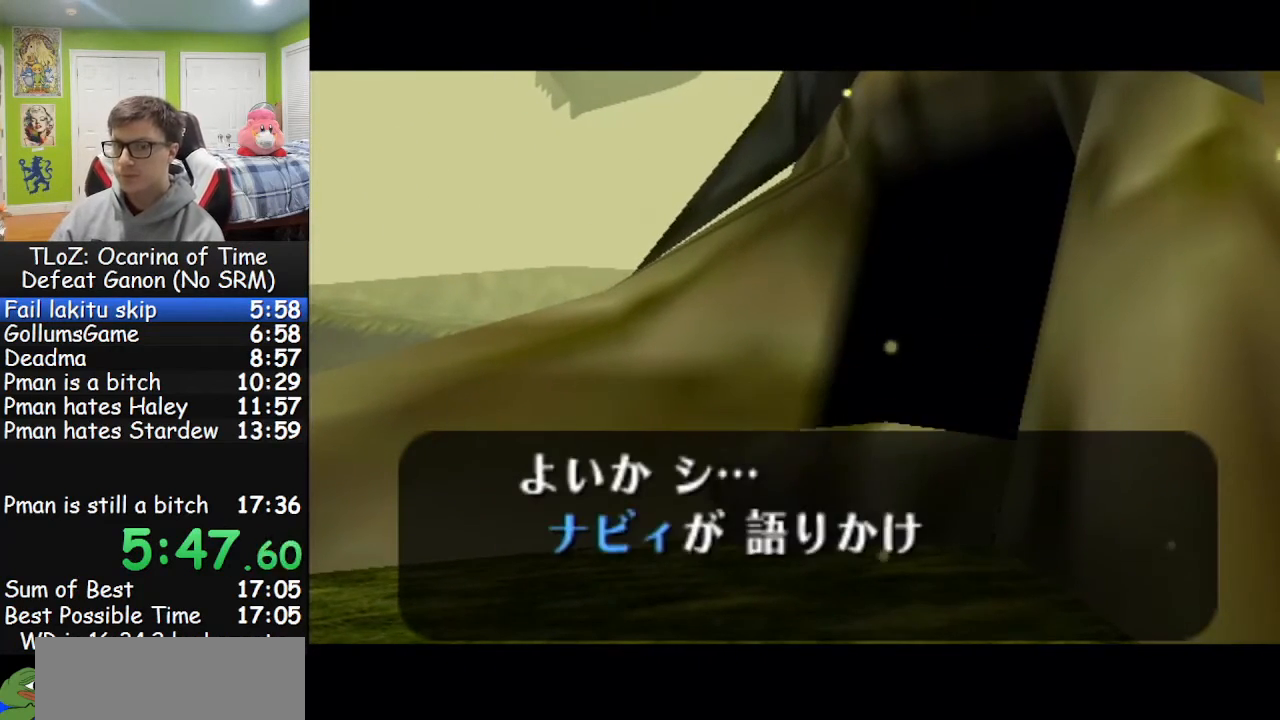
{"buttons": ["A", "B"], "left_stick": "center", "right_stick": "center", "events": [[33, "A", "up"], [67, "B", "up"], [133, "A", "down"], [167, "A", "up"], [167, "B", "down"], [233, "A", "down"], [233, "B", "up"], [267, "A", "up"], [300, "B", "down"], [367, "A", "down"], [367, "B", "up"], [400, "A", "up"], [500, "A", "down"], [500, "B", "down"]]}
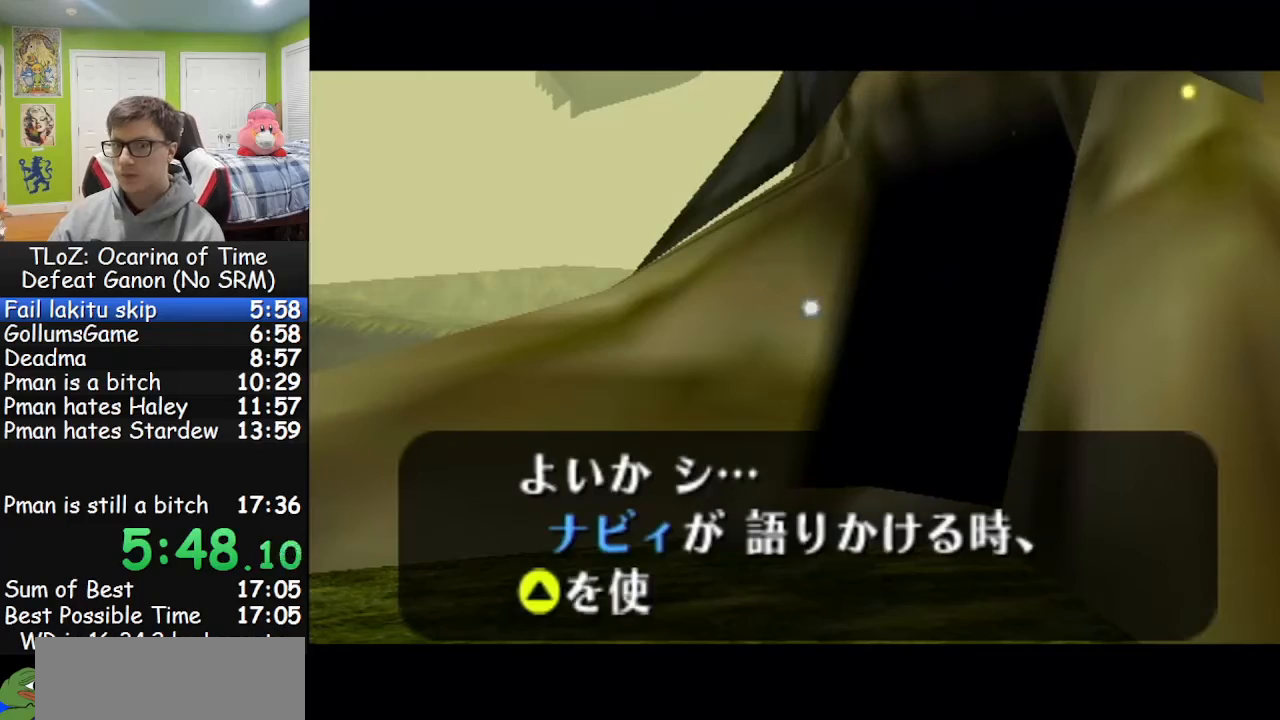
{"buttons": ["A", "B"], "left_stick": "center", "right_stick": "center", "events": [[33, "A", "up"], [100, "B", "up"], [133, "A", "down"], [167, "A", "up"], [167, "B", "down"], [233, "A", "down"], [267, "A", "up"], [367, "A", "down"], [400, "A", "up"], [433, "B", "up"], [500, "A", "down"], [500, "B", "down"]]}
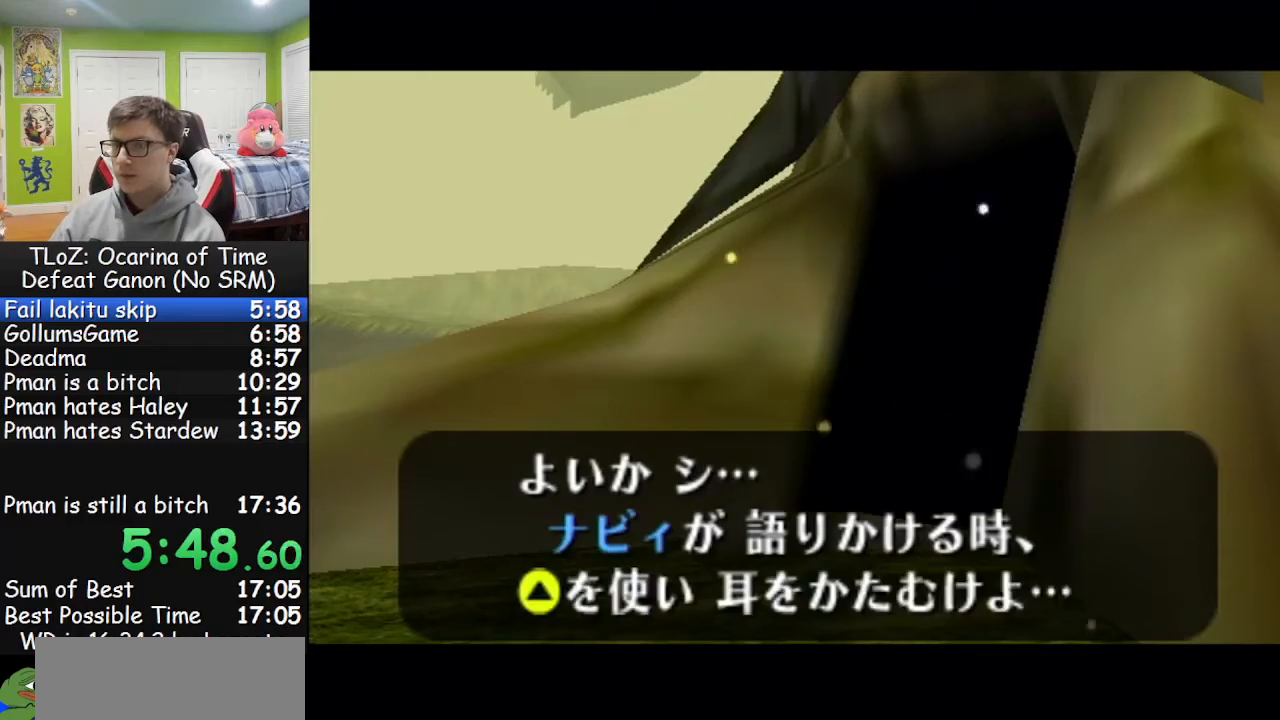
{"buttons": [], "left_stick": "center", "right_stick": "center", "events": [[33, "A", "up"], [100, "B", "up"], [133, "A", "down"], [167, "B", "down"], [200, "A", "up"], [267, "B", "up"]]}
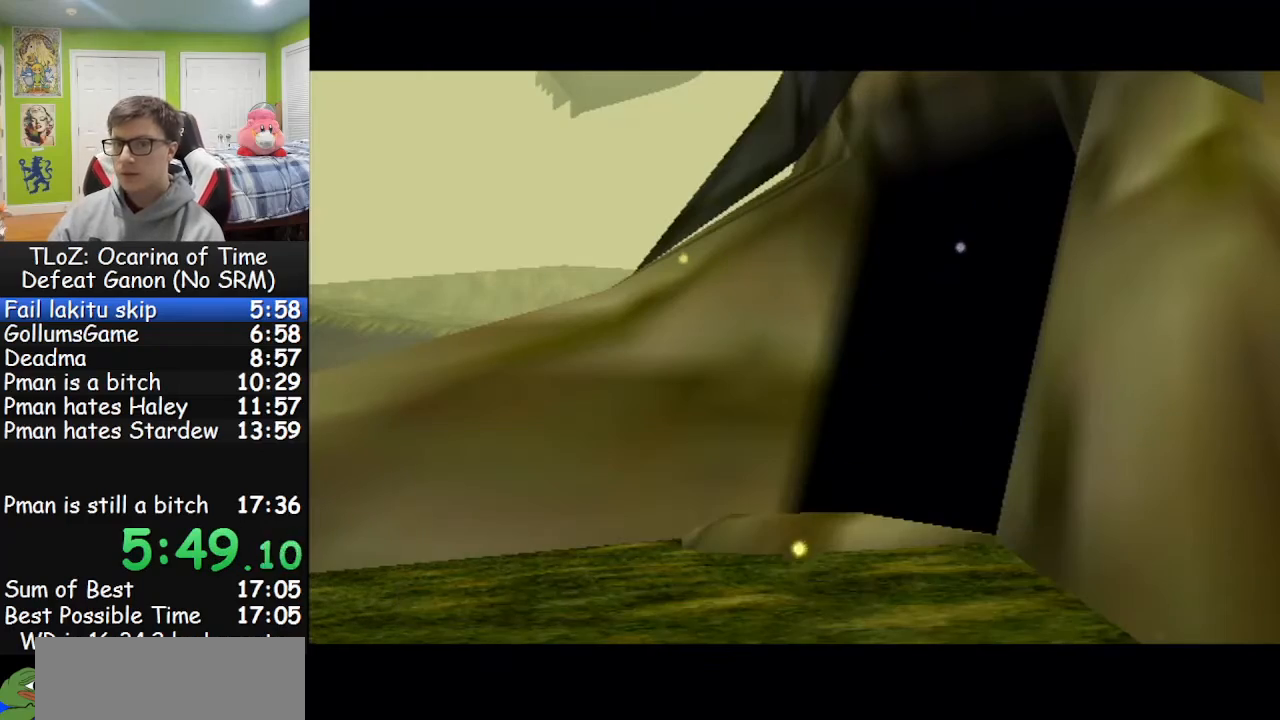
{"buttons": [], "left_stick": "center", "right_stick": "center", "events": []}
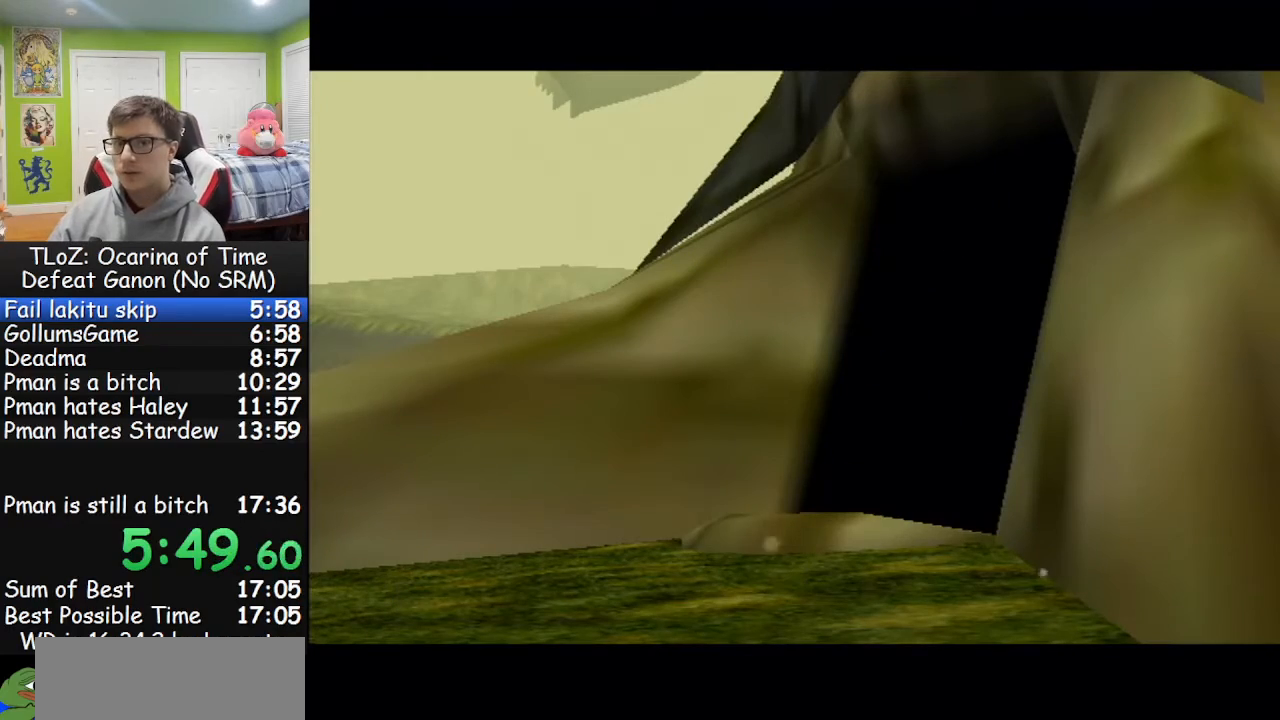
{"buttons": [], "left_stick": "center", "right_stick": "center", "events": []}
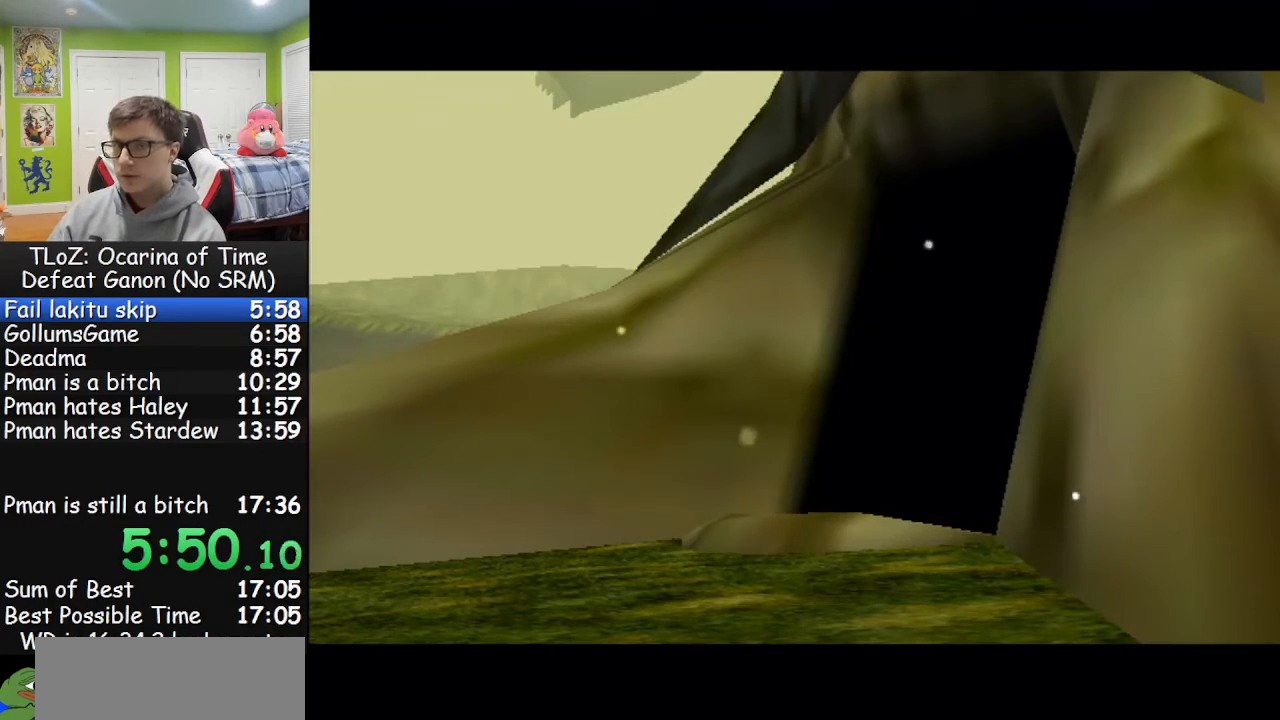
{"buttons": [], "left_stick": "center", "right_stick": "center", "events": []}
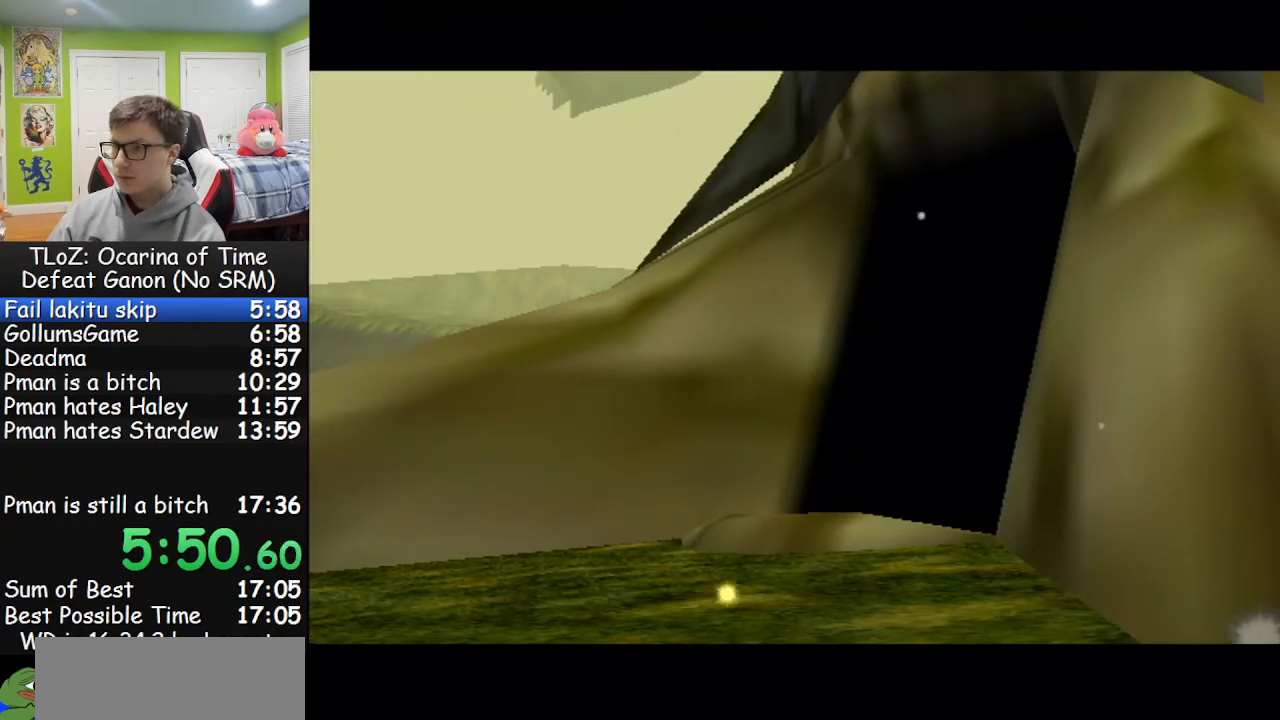
{"buttons": [], "left_stick": "up-right", "right_stick": "center", "events": [[33, "left_stick", "up-right"]]}
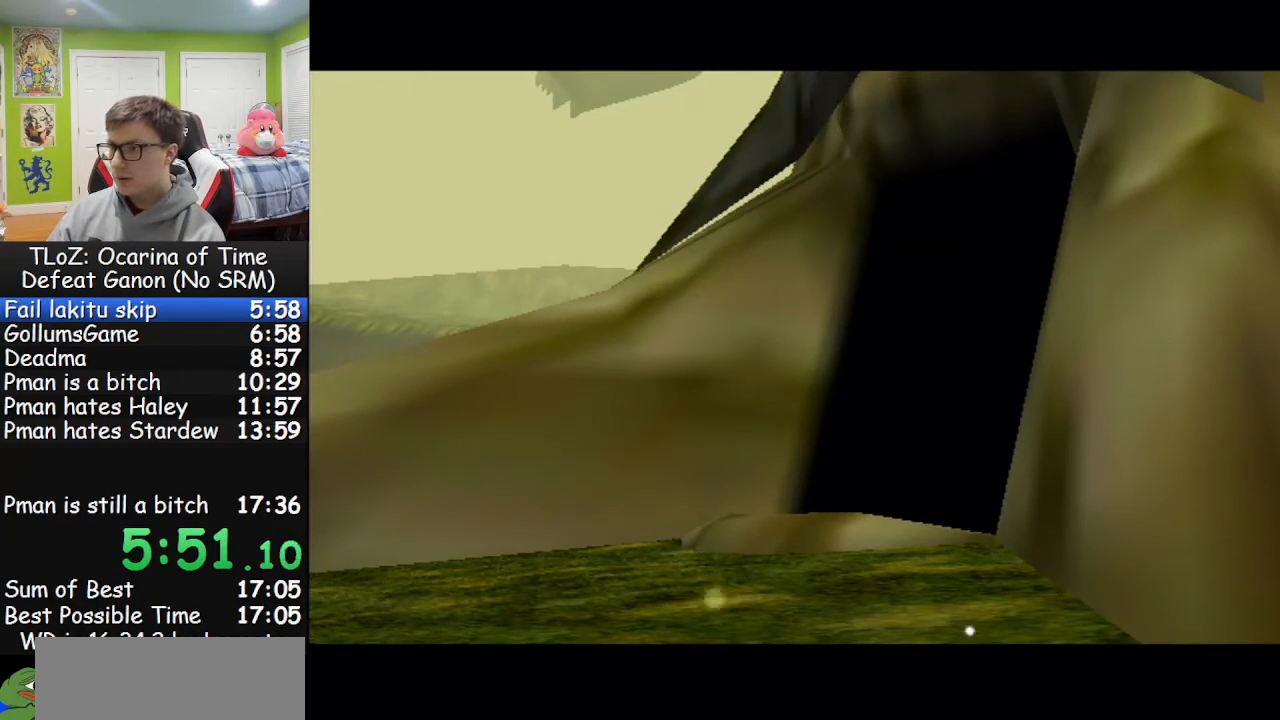
{"buttons": [], "left_stick": "up-right", "right_stick": "center", "events": [[200, "A", "down"], [300, "A", "up"]]}
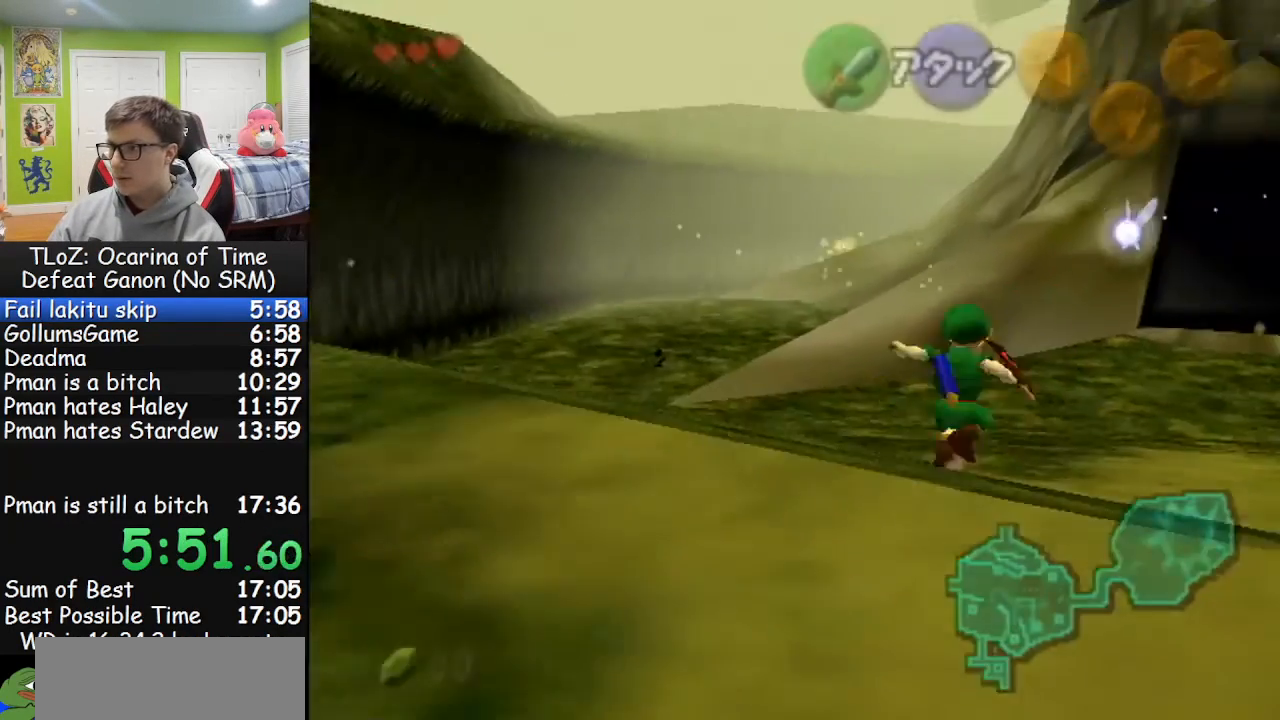
{"buttons": ["L1"], "left_stick": "up", "right_stick": "center", "events": [[233, "L1", "down"], [333, "left_stick", "up"]]}
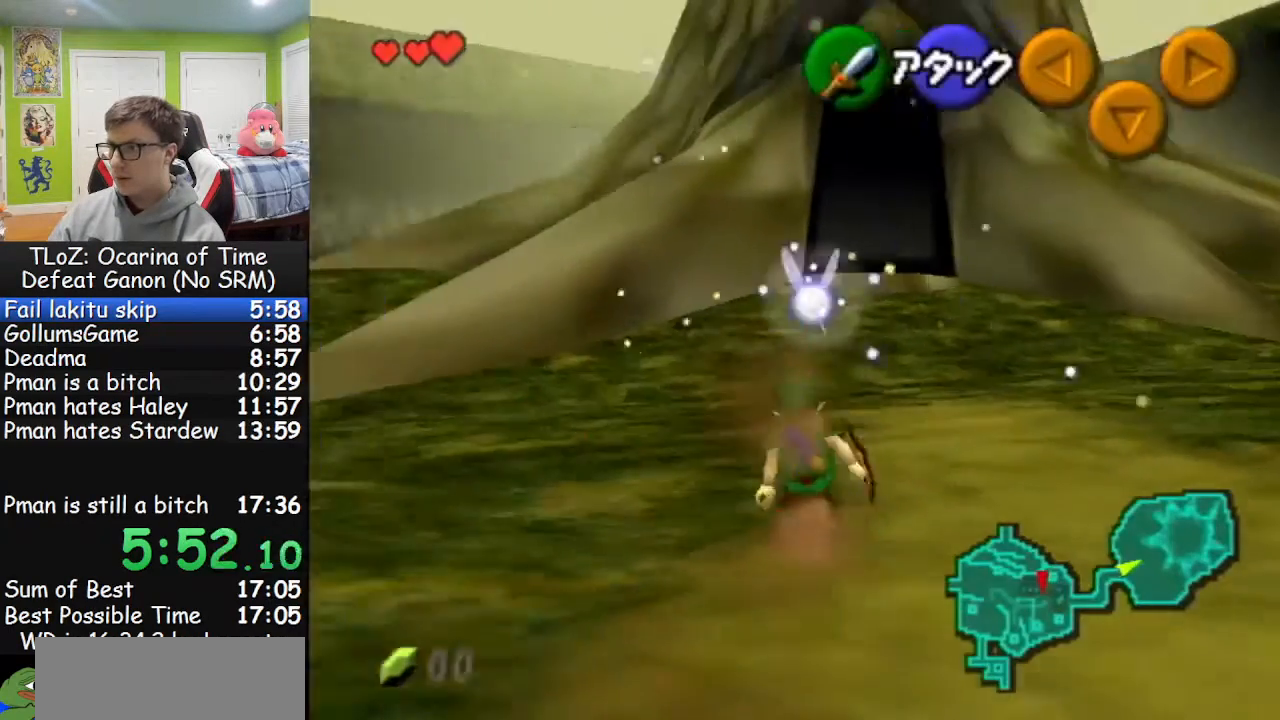
{"buttons": ["L1", "R1"], "left_stick": "down", "right_stick": "center", "events": [[33, "L1", "up"], [100, "L1", "down"], [167, "L1", "up"], [200, "left_stick", "down"], [367, "L1", "down"], [500, "R1", "down"]]}